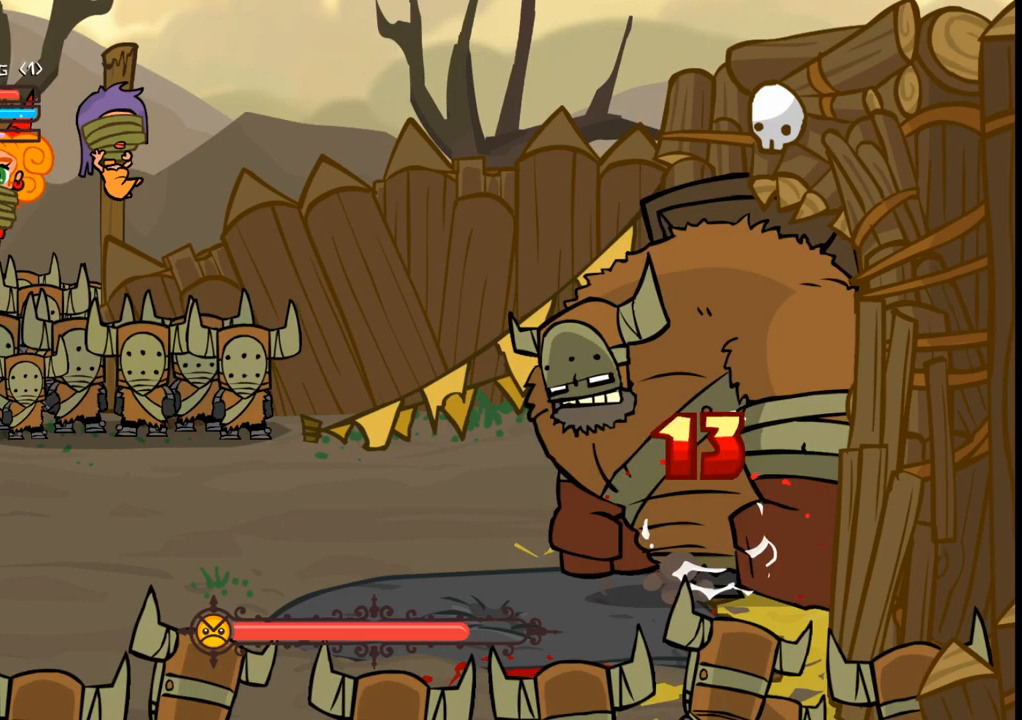
Gameplay with a controller (Xbox layout); each line is a JSON object with the inputs held at the frame after it. "events" lists button and stick changes between this image and that frame as [ms after this image, input, new state], when the widget could be followed in between. Not read: L3 R3 left_stick right_stick.
{"buttons": [], "events": [[267, "L2", "up"]]}
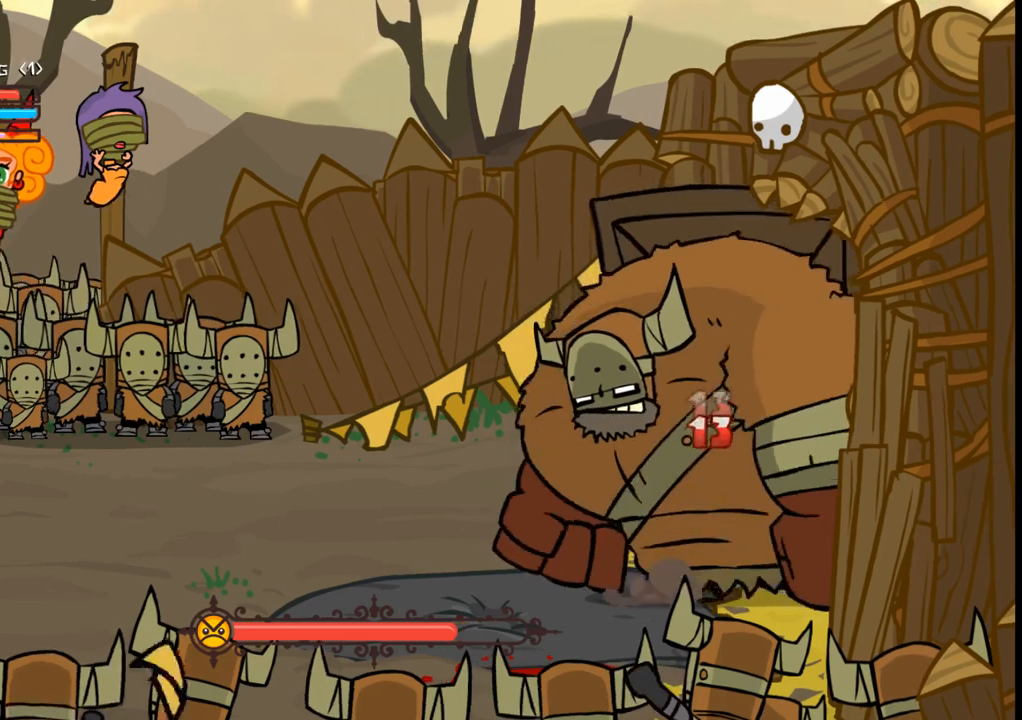
{"buttons": [], "events": [[267, "B", "down"], [400, "B", "up"]]}
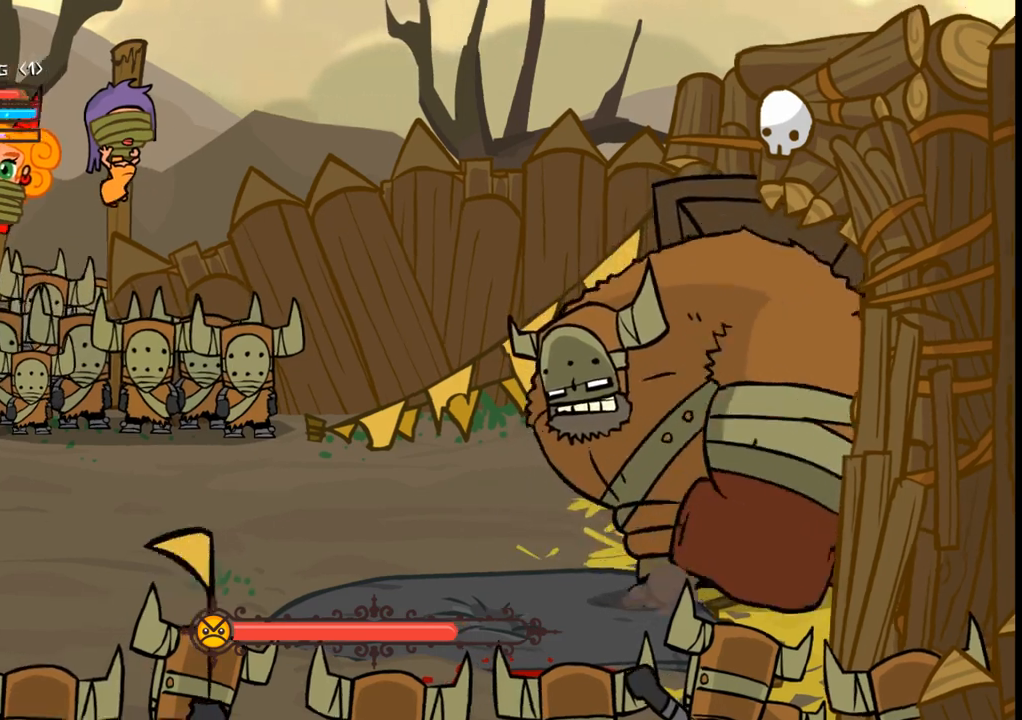
{"buttons": [], "events": []}
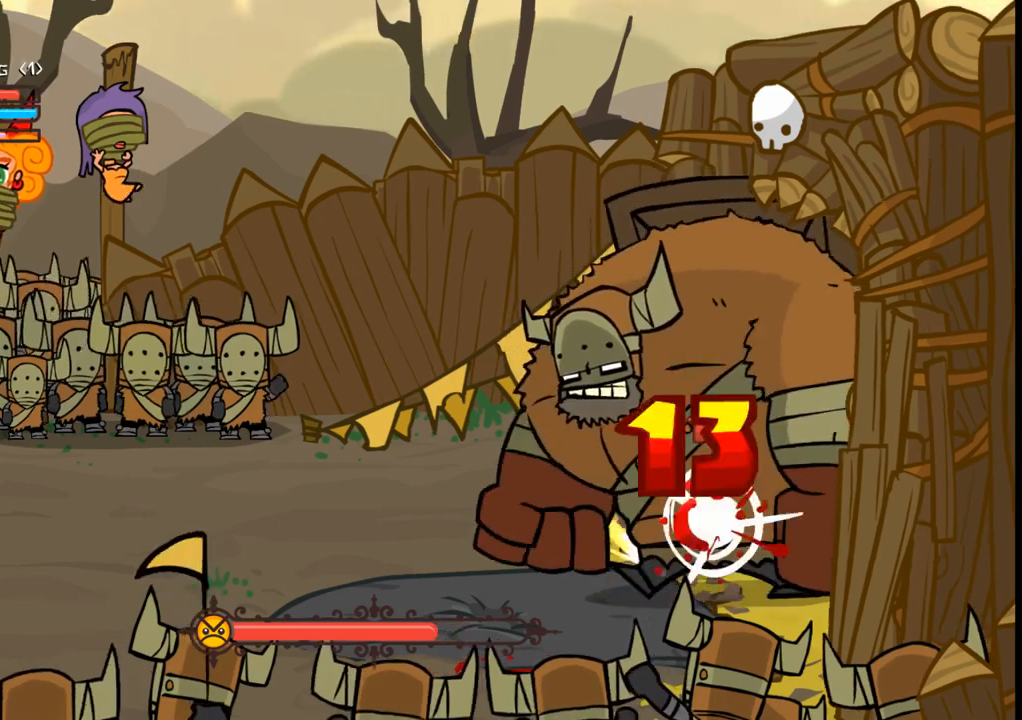
{"buttons": ["B"], "events": [[400, "B", "down"]]}
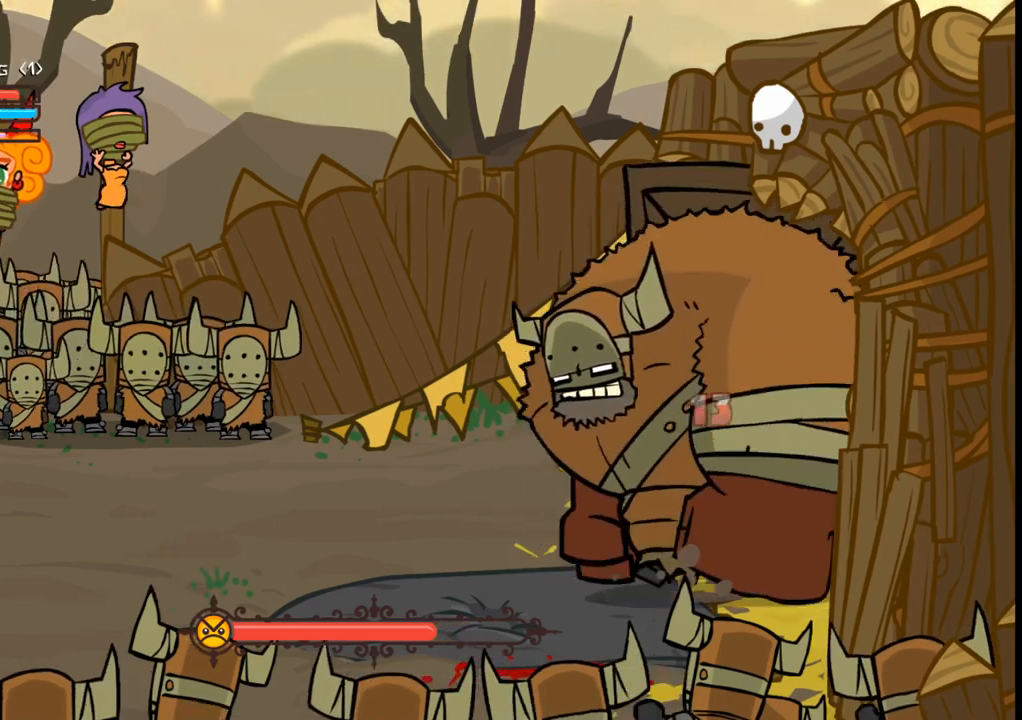
{"buttons": [], "events": [[33, "B", "up"], [133, "B", "down"], [233, "B", "up"]]}
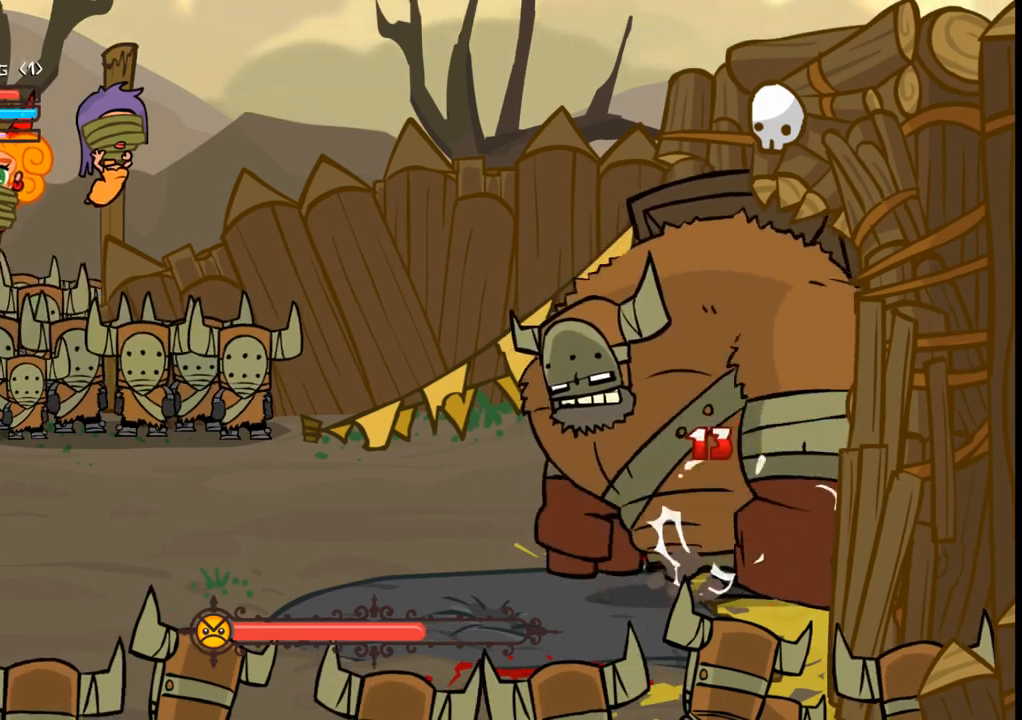
{"buttons": [], "events": []}
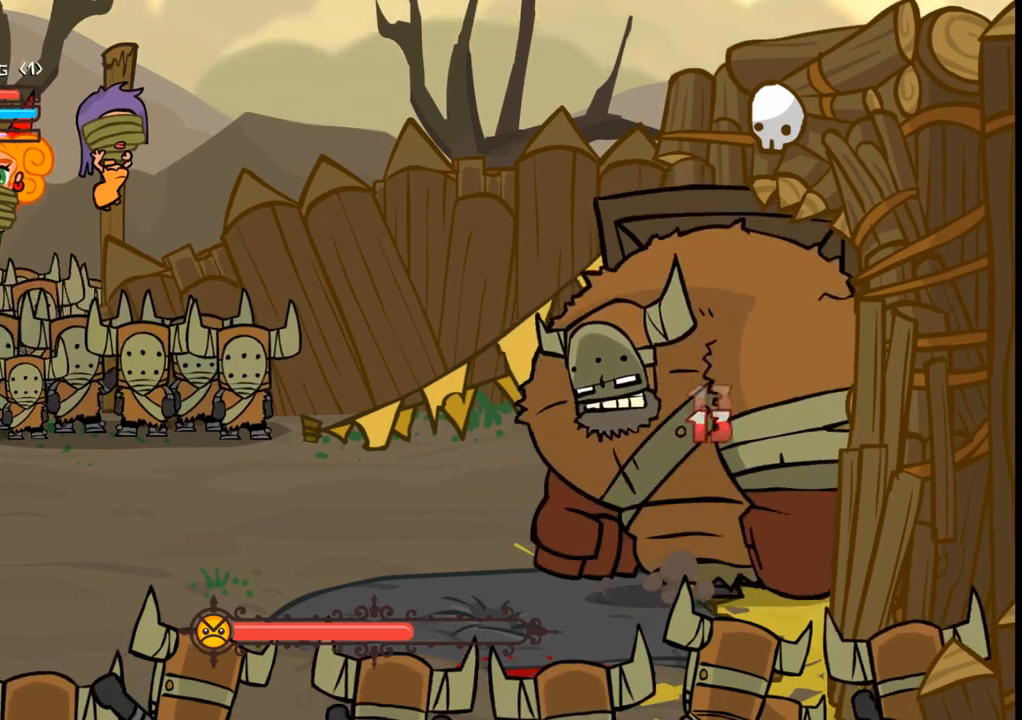
{"buttons": ["B"], "events": [[167, "B", "down"], [300, "B", "up"], [500, "B", "down"]]}
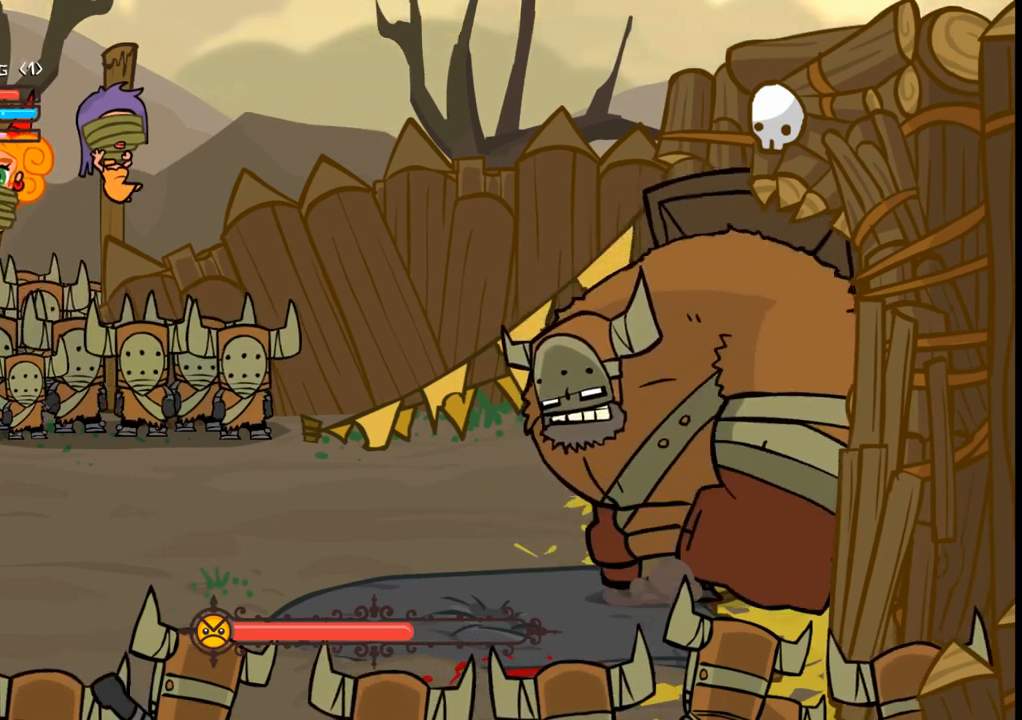
{"buttons": [], "events": [[133, "B", "up"], [367, "B", "down"], [467, "B", "up"]]}
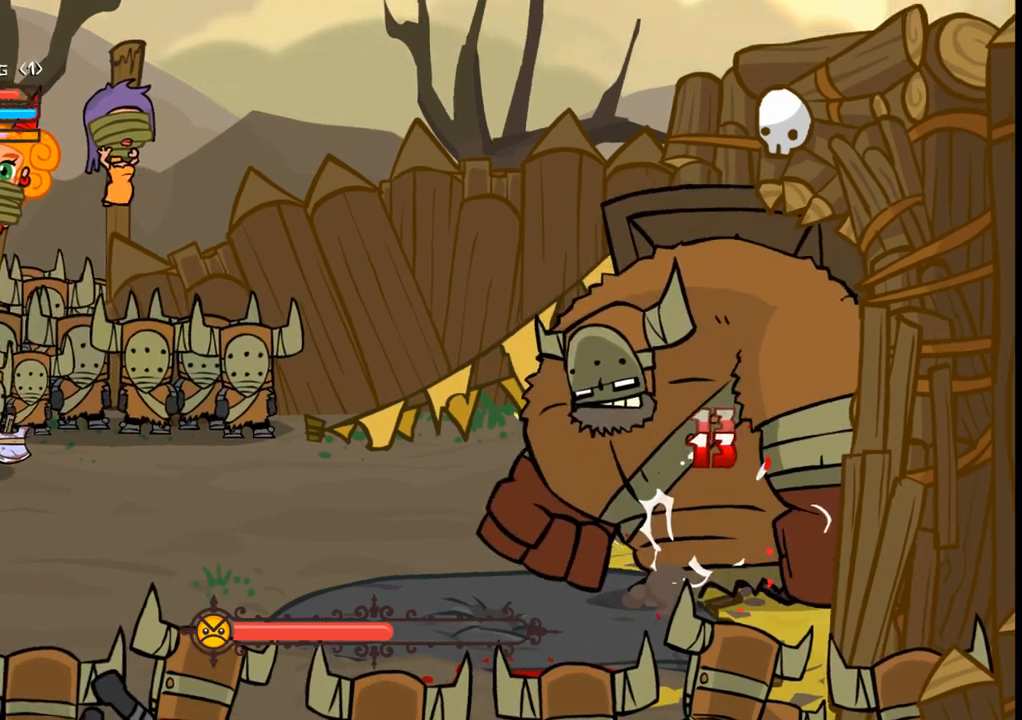
{"buttons": ["B"], "events": [[500, "B", "down"]]}
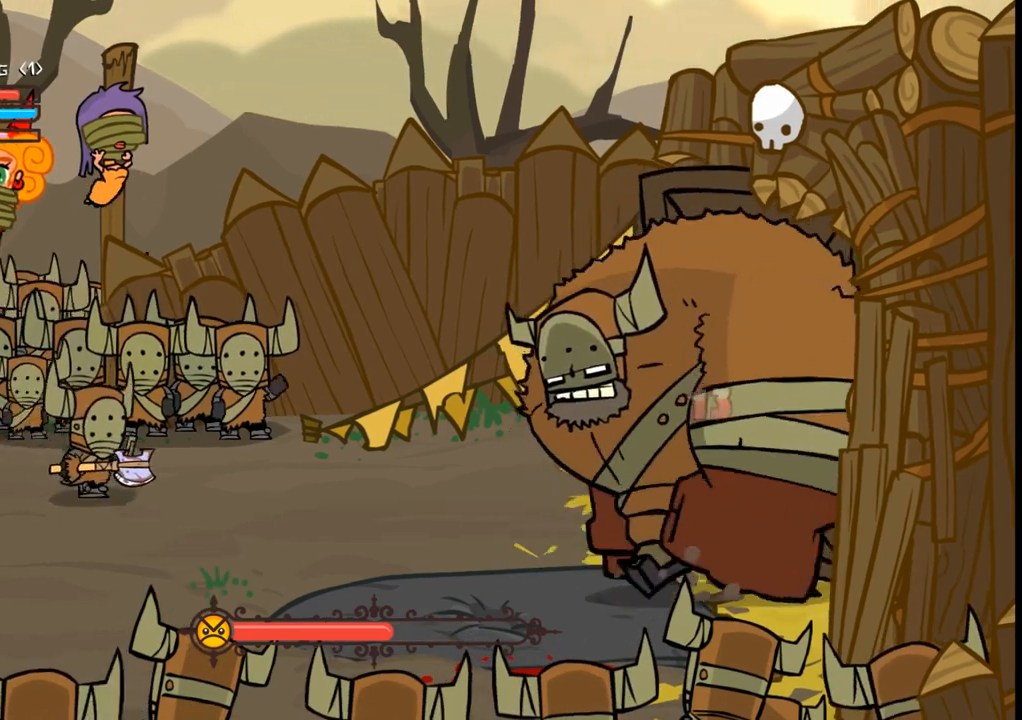
{"buttons": [], "events": [[133, "B", "up"]]}
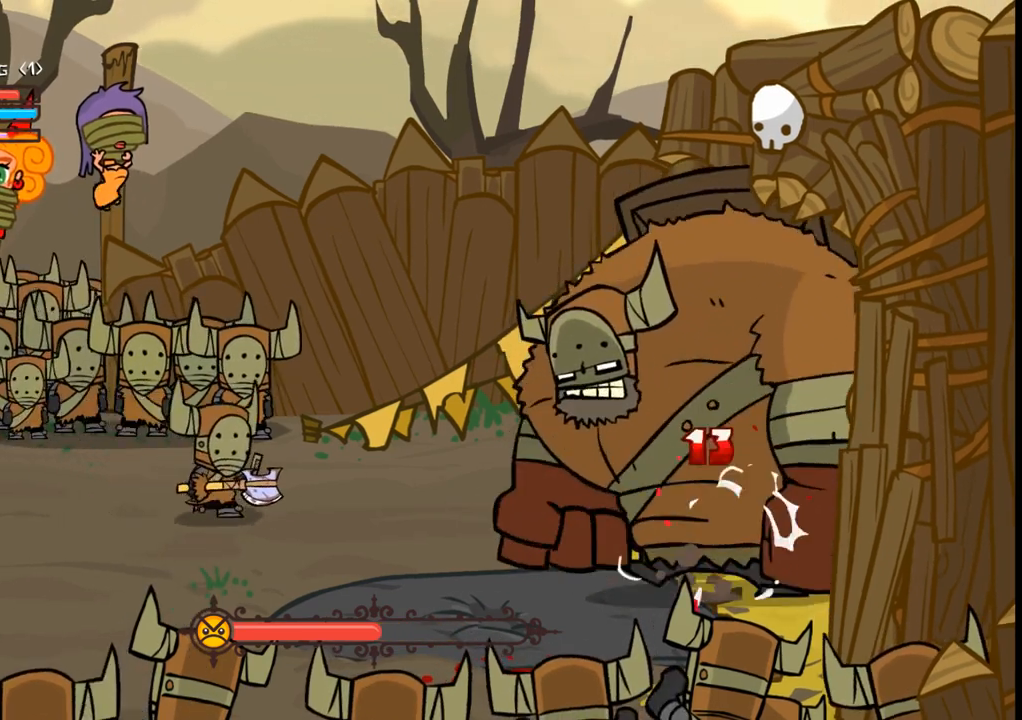
{"buttons": [], "events": []}
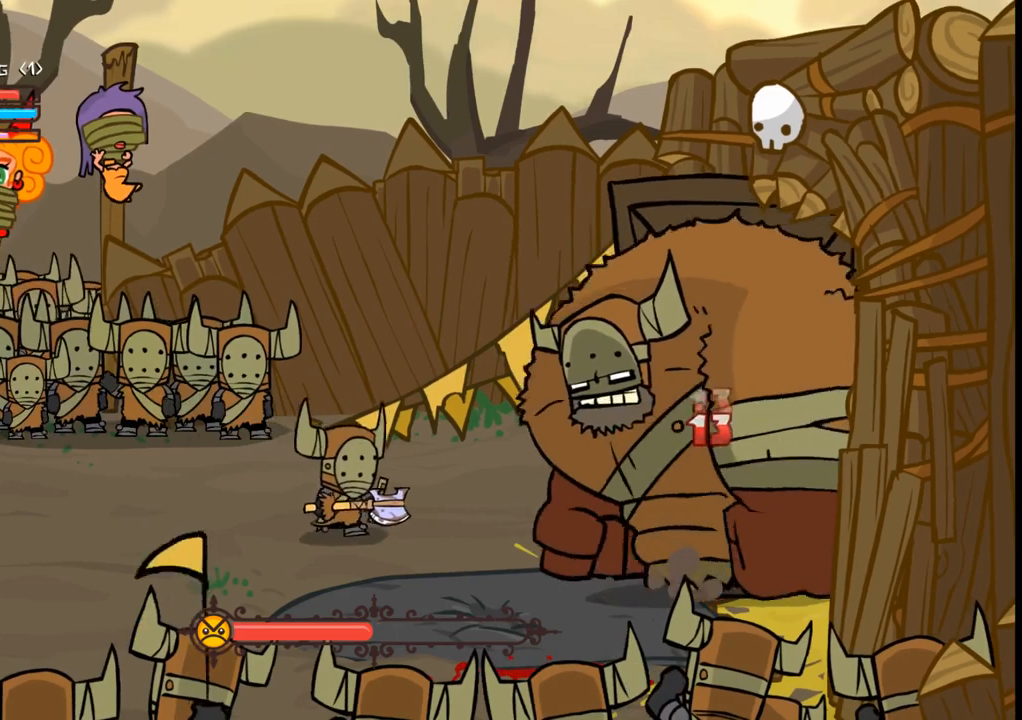
{"buttons": [], "events": [[133, "B", "down"], [200, "B", "up"], [233, "B", "down"], [267, "B", "up"], [300, "B", "down"], [333, "B", "up"], [400, "B", "down"], [500, "B", "up"]]}
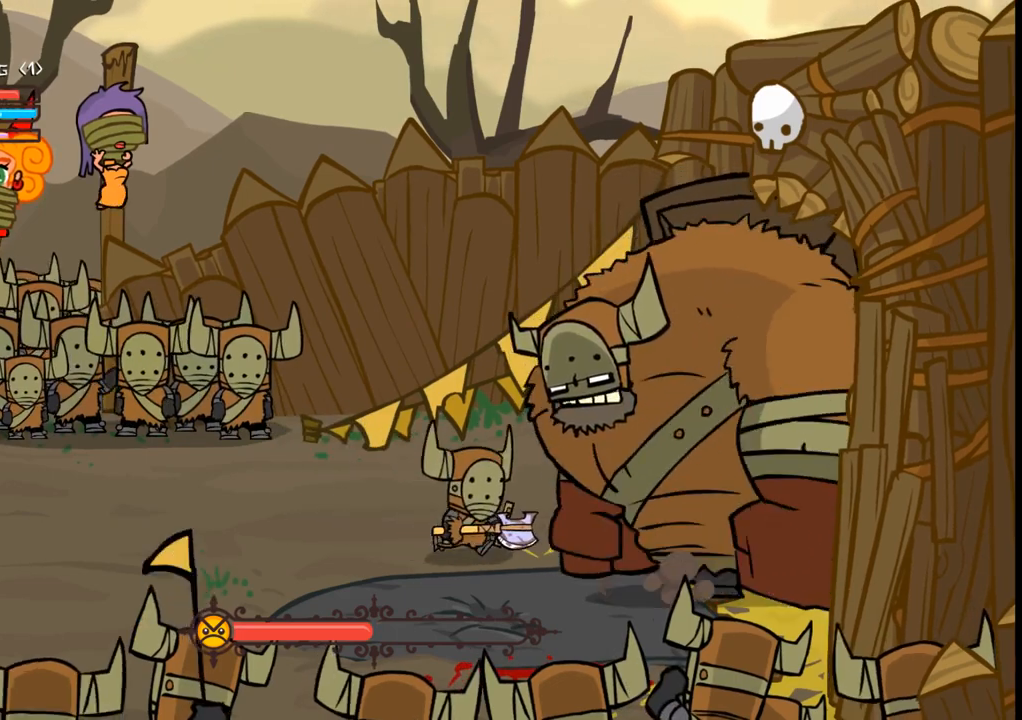
{"buttons": [], "events": [[33, "B", "down"], [67, "B", "up"], [167, "B", "down"], [200, "B", "up"], [233, "B", "down"], [267, "B", "up"], [333, "B", "down"], [367, "B", "up"], [400, "B", "down"], [433, "B", "up"], [467, "B", "down"], [500, "B", "up"]]}
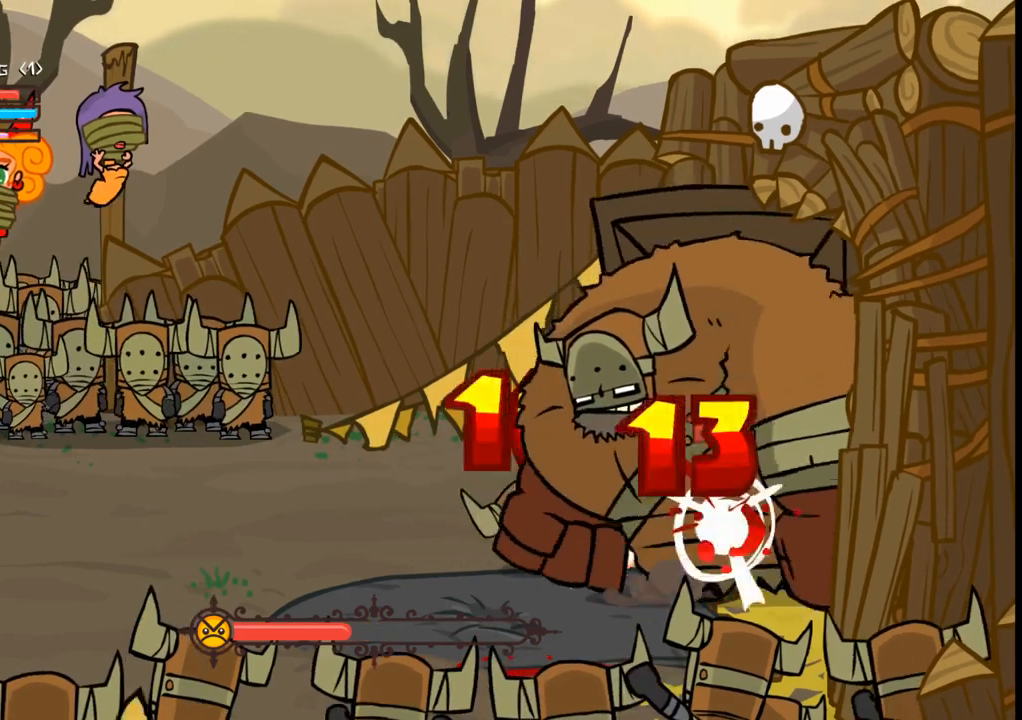
{"buttons": [], "events": [[33, "B", "down"], [67, "B", "up"], [300, "B", "down"], [333, "B", "up"], [467, "B", "down"], [500, "B", "up"]]}
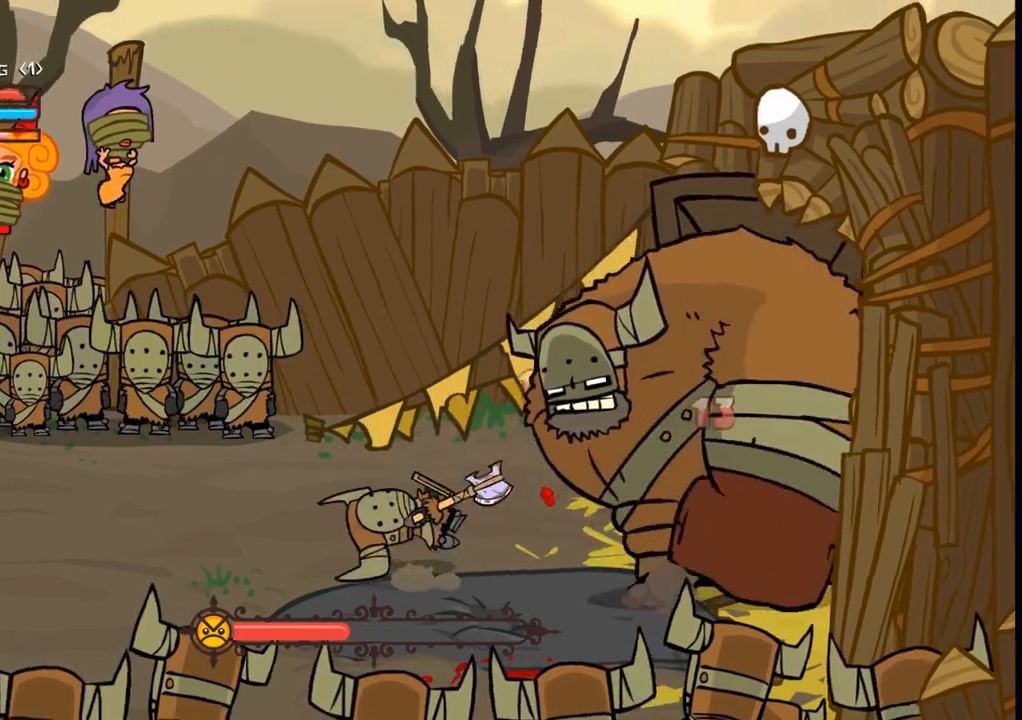
{"buttons": [], "events": [[33, "B", "down"], [67, "B", "up"], [100, "B", "down"], [133, "B", "up"], [167, "B", "down"], [200, "B", "up"], [267, "B", "down"], [300, "B", "up"], [400, "B", "down"], [433, "B", "up"], [467, "B", "down"], [500, "B", "up"]]}
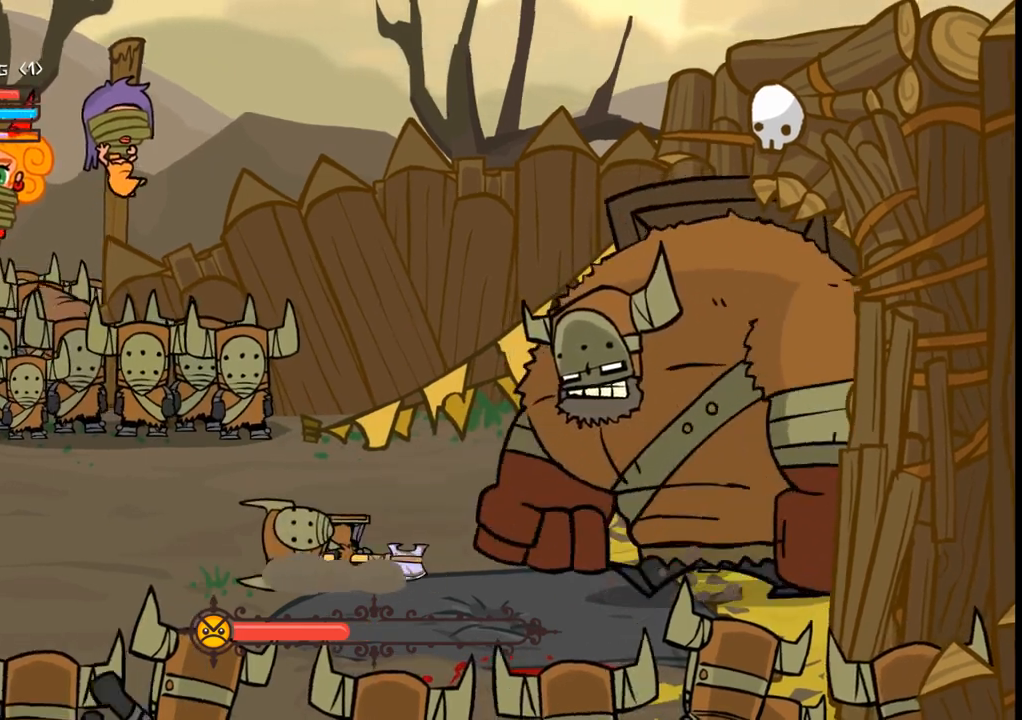
{"buttons": [], "events": [[33, "B", "down"], [67, "B", "up"], [100, "B", "down"], [133, "B", "up"], [333, "B", "down"], [367, "B", "up"], [467, "B", "down"], [500, "B", "up"]]}
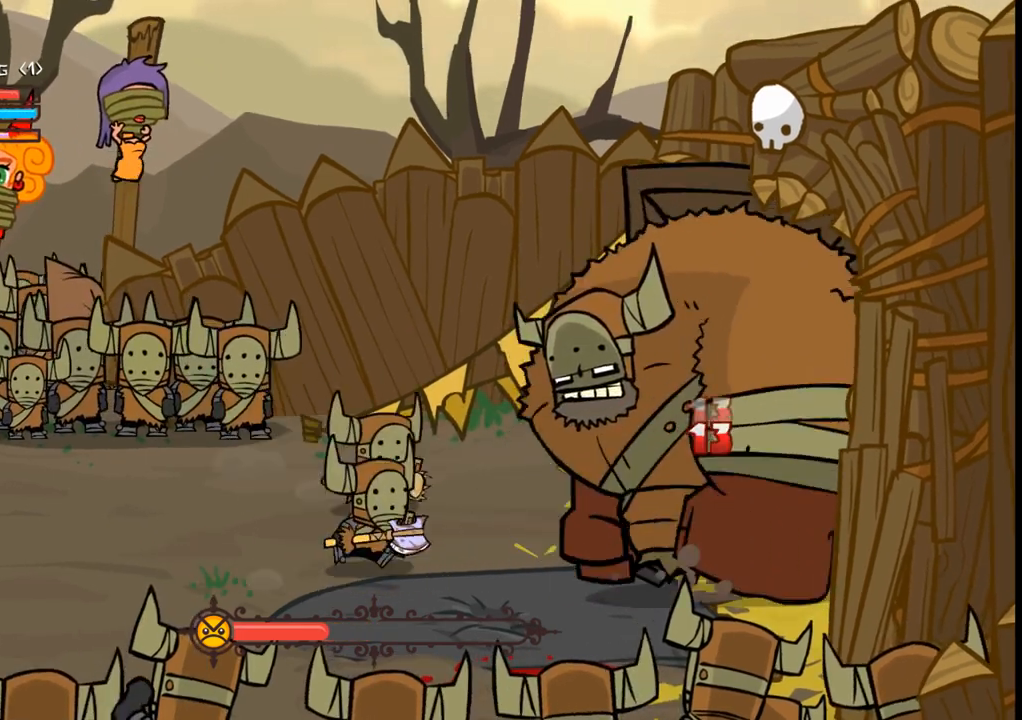
{"buttons": [], "events": [[67, "B", "down"], [100, "B", "up"], [133, "B", "down"], [233, "B", "up"], [267, "B", "down"], [300, "B", "up"], [333, "B", "down"], [367, "B", "up"], [400, "B", "down"], [433, "B", "up"], [467, "B", "down"], [500, "B", "up"]]}
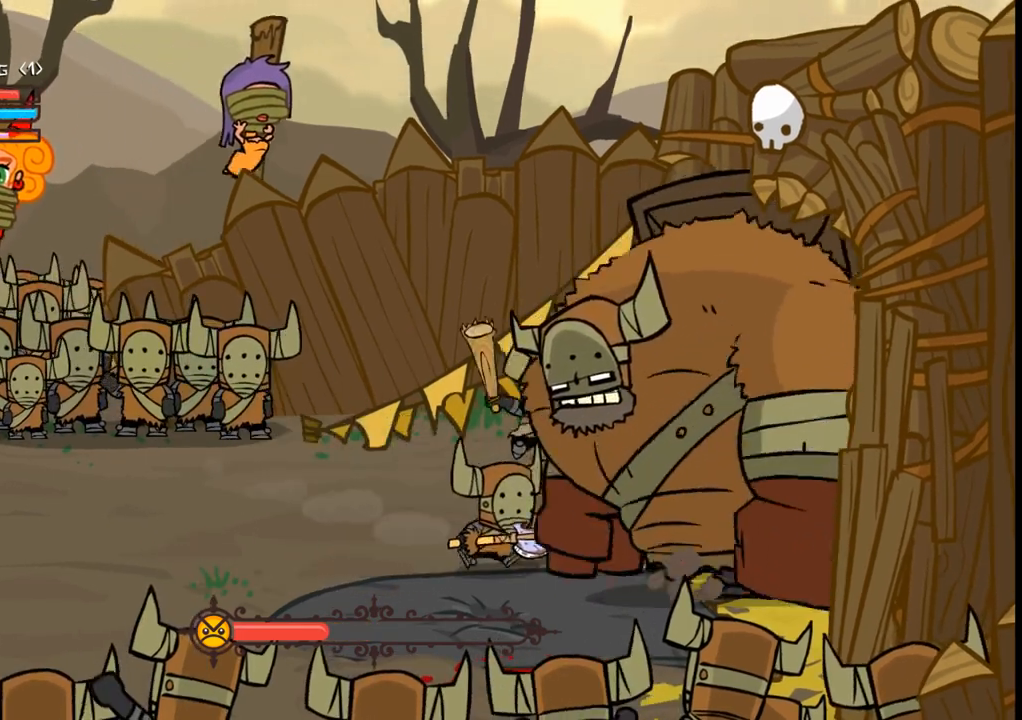
{"buttons": [], "events": [[33, "B", "down"], [67, "B", "up"], [167, "B", "down"], [200, "B", "up"], [233, "B", "down"], [267, "B", "up"], [400, "B", "down"], [433, "B", "up"], [467, "B", "down"], [500, "B", "up"]]}
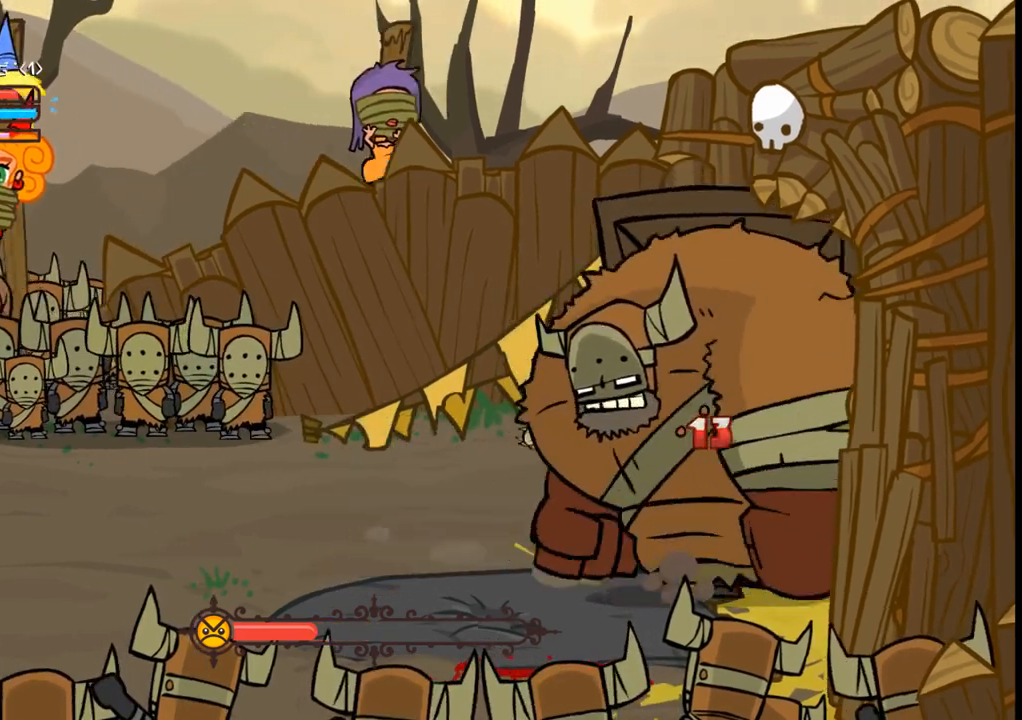
{"buttons": [], "events": [[33, "B", "down"], [200, "B", "up"], [400, "B", "down"], [433, "B", "up"]]}
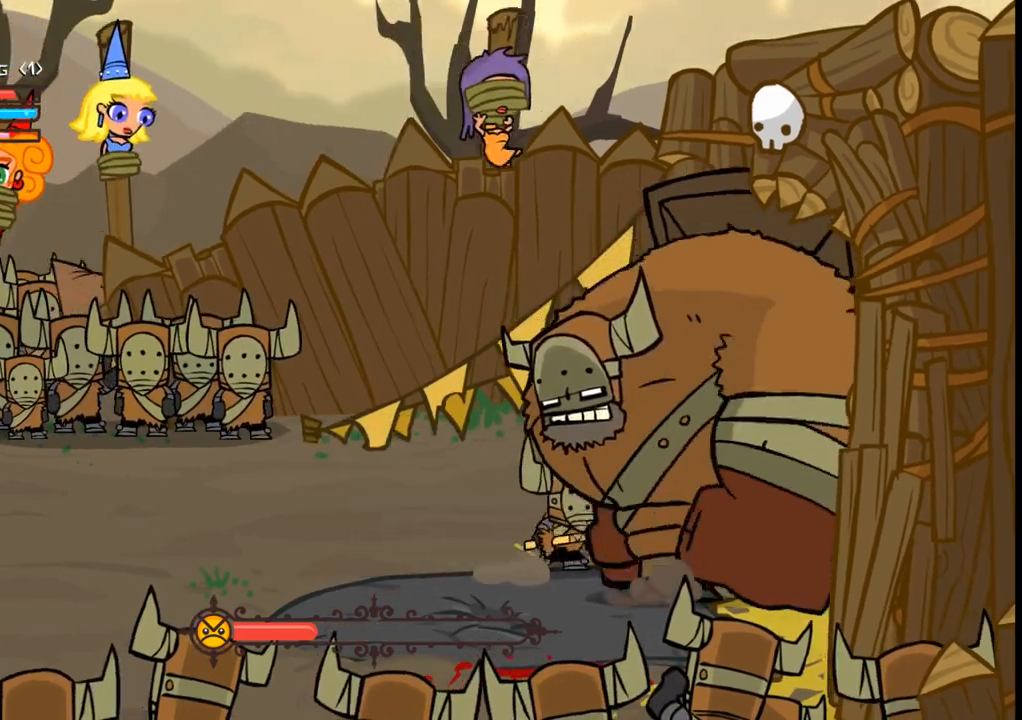
{"buttons": [], "events": [[67, "B", "down"], [100, "B", "up"], [133, "B", "down"], [167, "B", "up"], [267, "B", "down"], [367, "B", "up"], [400, "B", "down"], [433, "B", "up"], [467, "B", "down"], [500, "B", "up"]]}
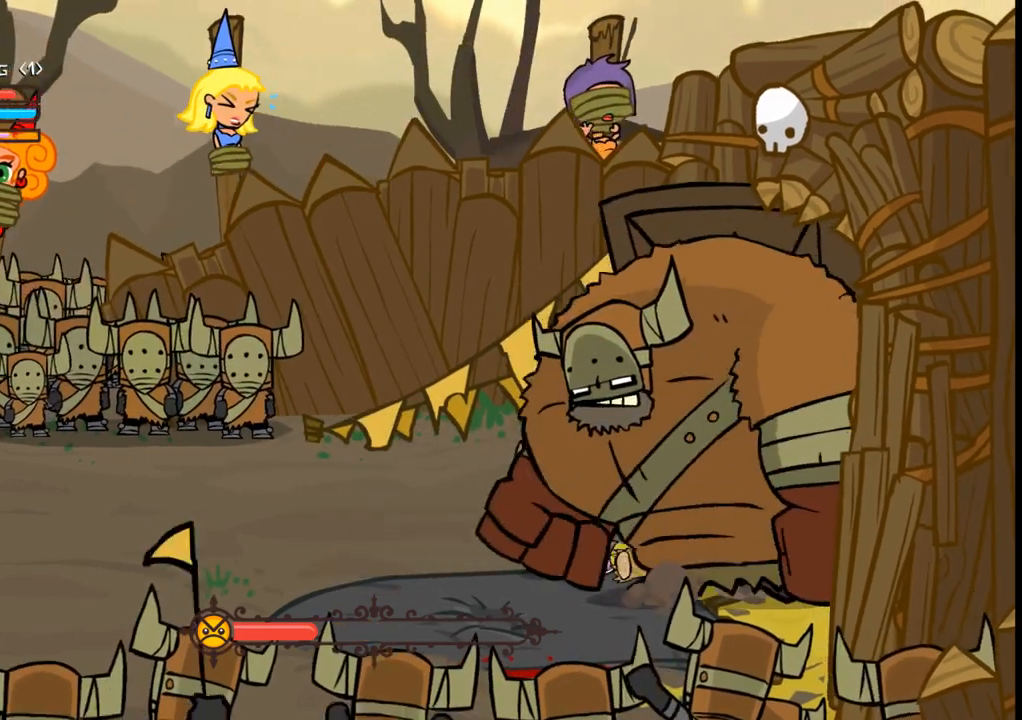
{"buttons": [], "events": [[33, "B", "down"], [200, "B", "up"], [233, "B", "down"], [267, "B", "up"], [300, "B", "down"], [333, "B", "up"], [400, "B", "down"], [500, "B", "up"]]}
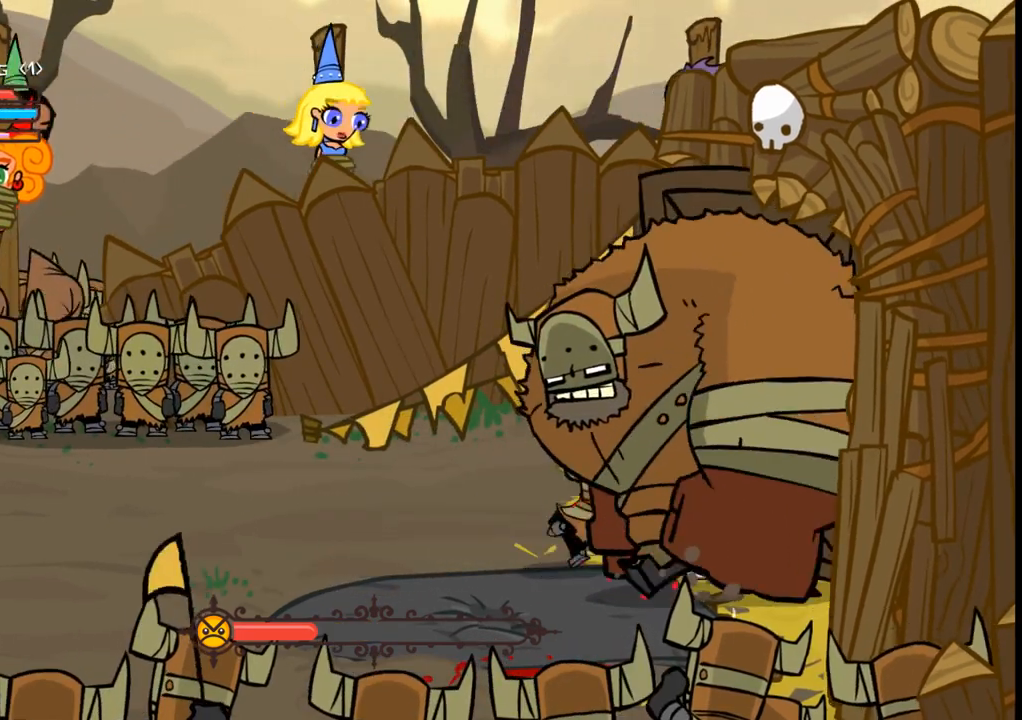
{"buttons": [], "events": [[100, "B", "down"], [133, "B", "up"], [233, "L2", "down"], [467, "L2", "up"]]}
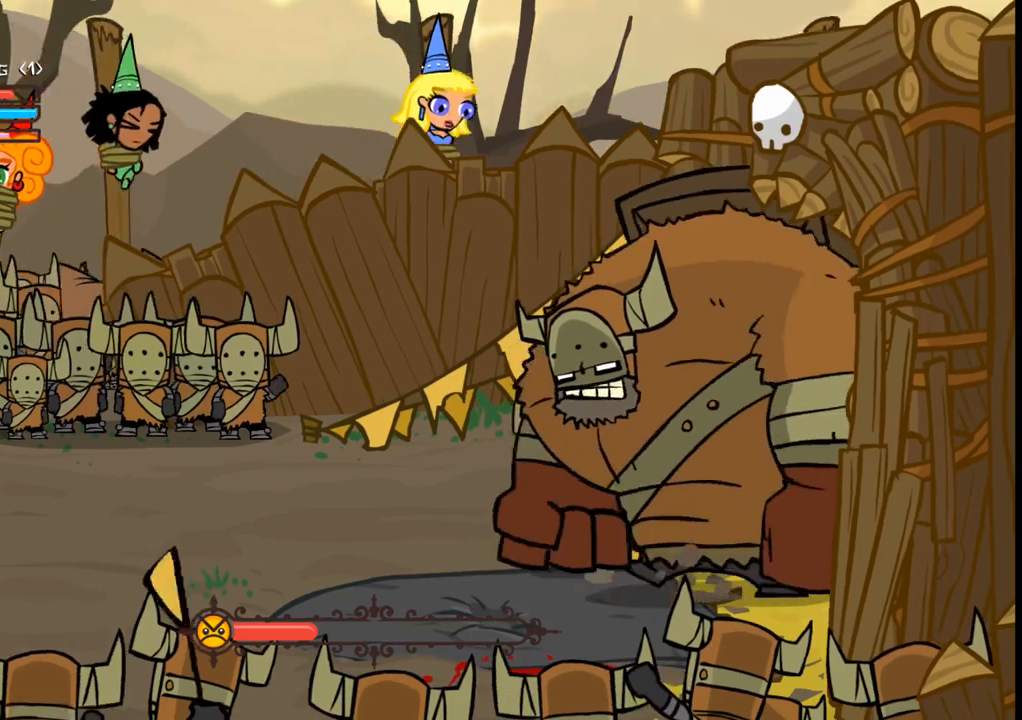
{"buttons": ["B", "L2"], "events": [[33, "L2", "down"], [467, "B", "down"]]}
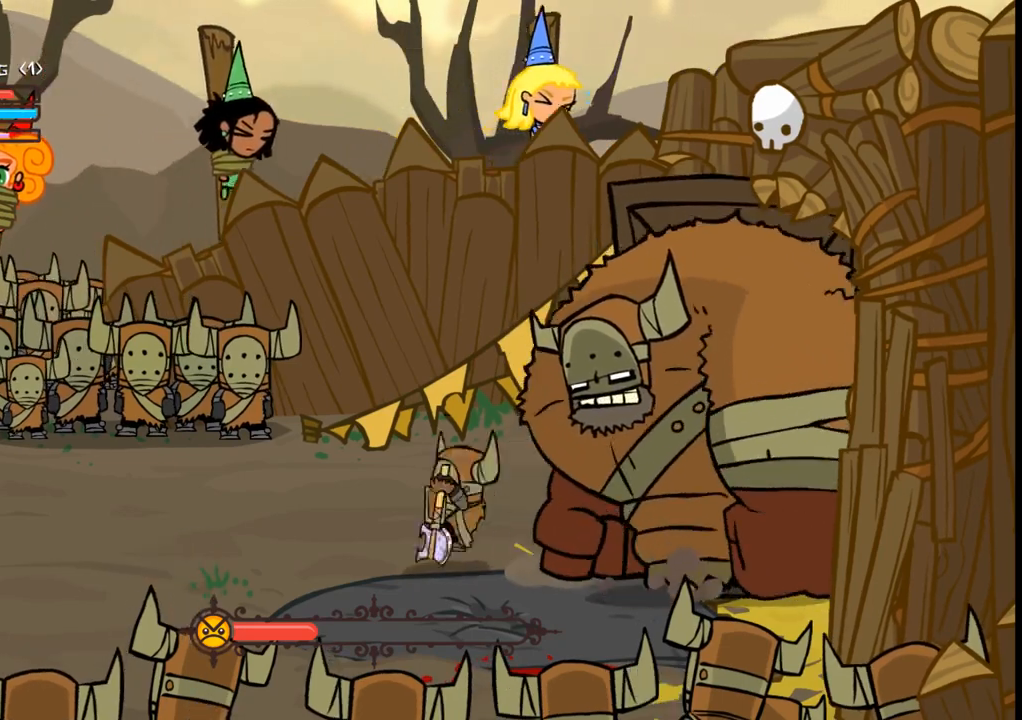
{"buttons": ["L2"], "events": [[133, "B", "up"], [200, "B", "down"], [367, "B", "up"]]}